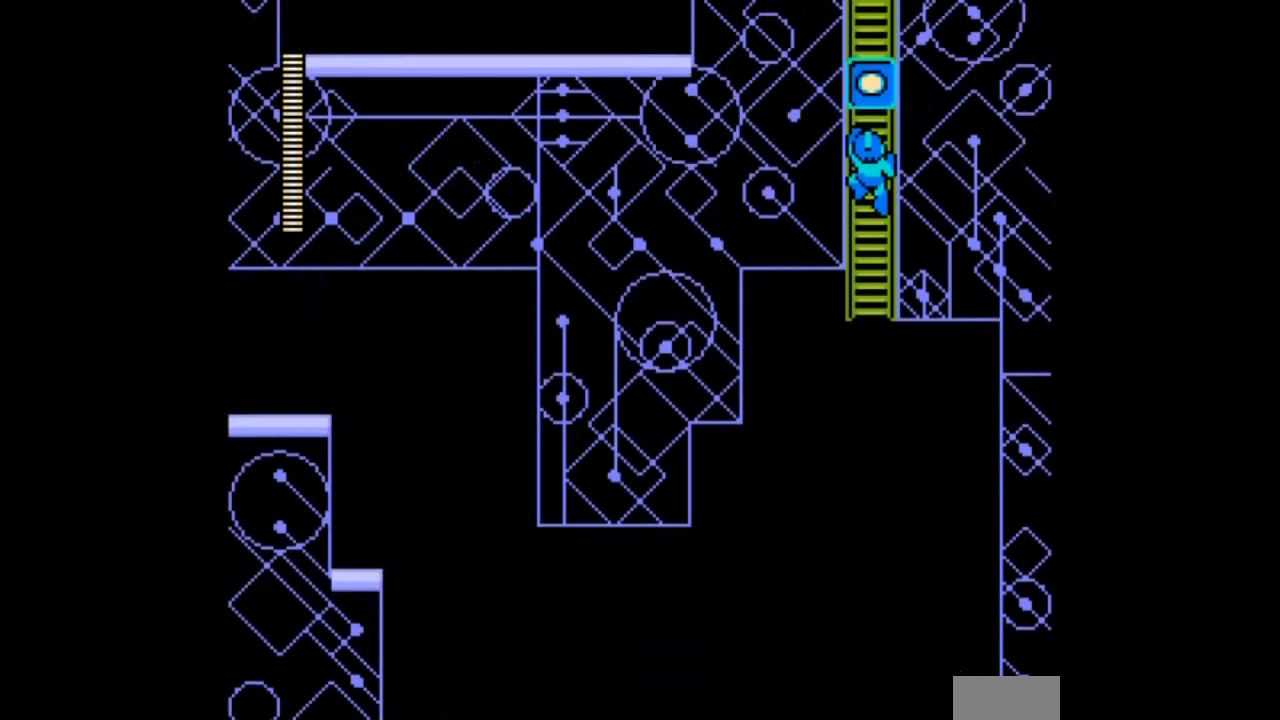
Gameplay with a controller; each line is a JSON object with the inputs held at the frame after it (dt_ms = milliseconds from this image to that frame). "events" lists button and stick changes between this image and that frame as [ms after this image, input, new state], when the widget could be followed in between. Not read: DPAD_UP L1 L3 R3 START.
{"dt_ms": 500, "buttons": [], "events": [[234, "DPAD_LEFT", "down"], [500, "DPAD_LEFT", "up"]]}
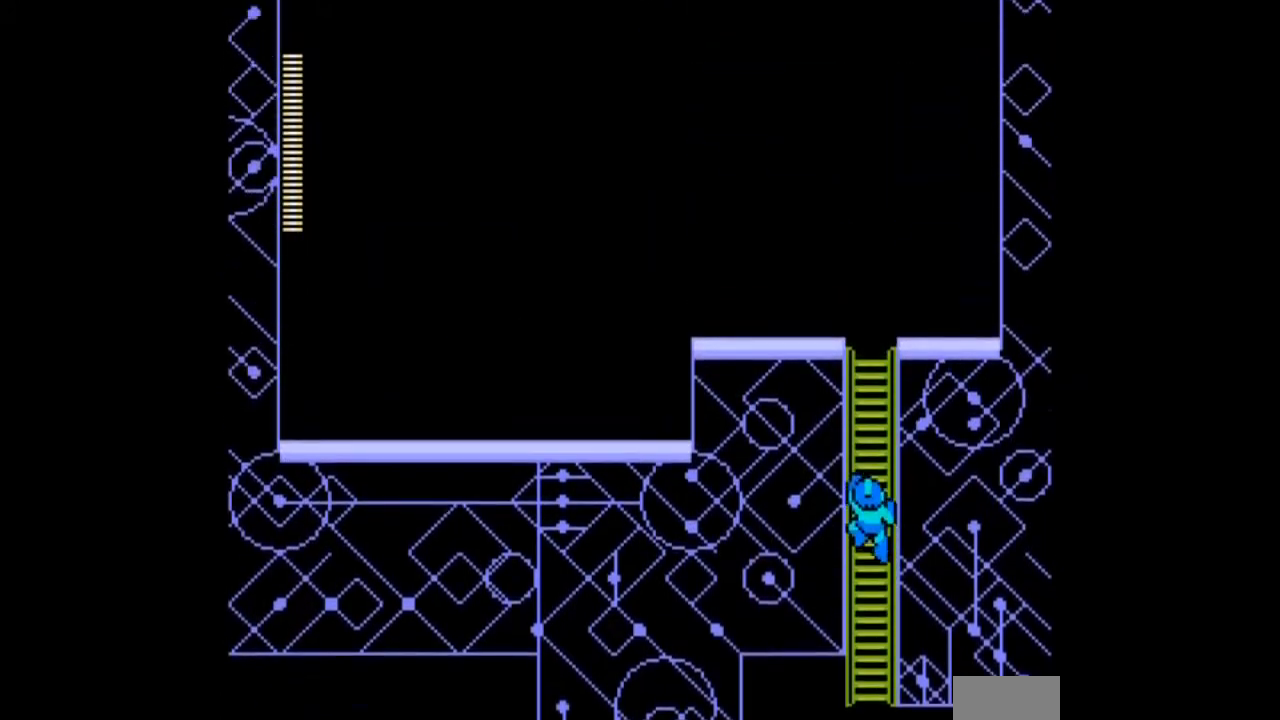
{"dt_ms": 501, "buttons": [], "events": []}
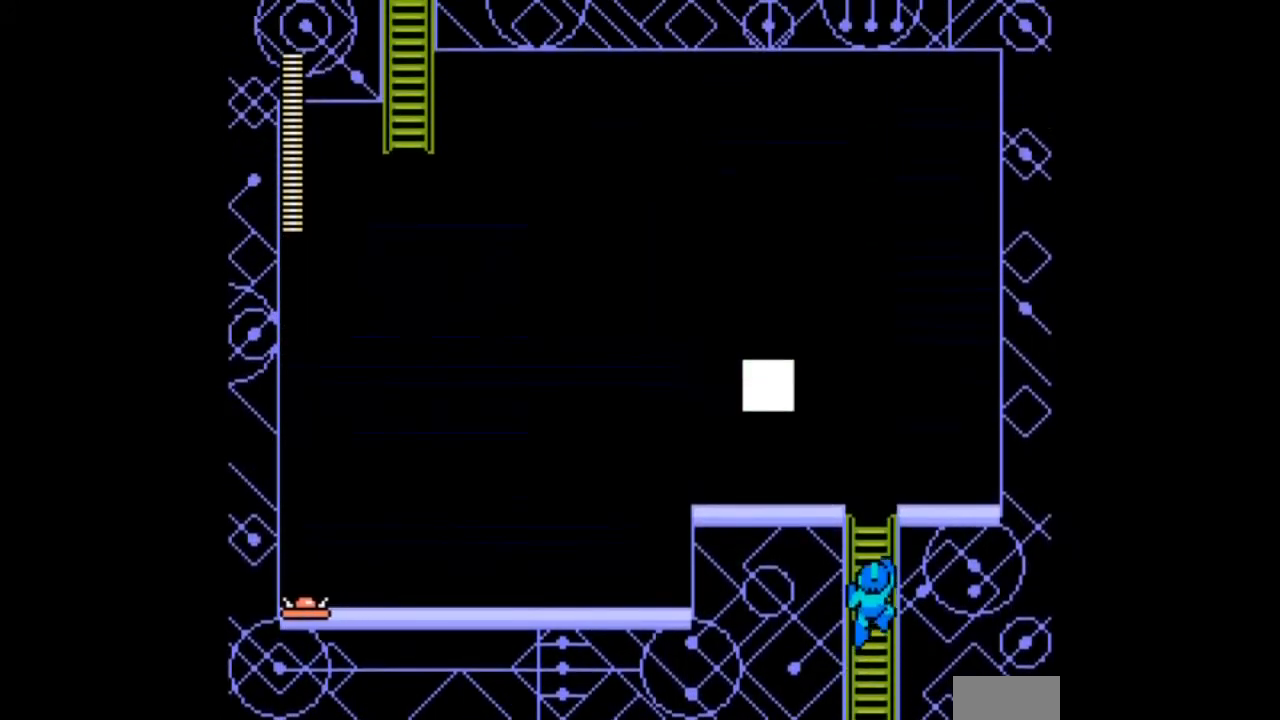
{"dt_ms": 501, "buttons": [], "events": []}
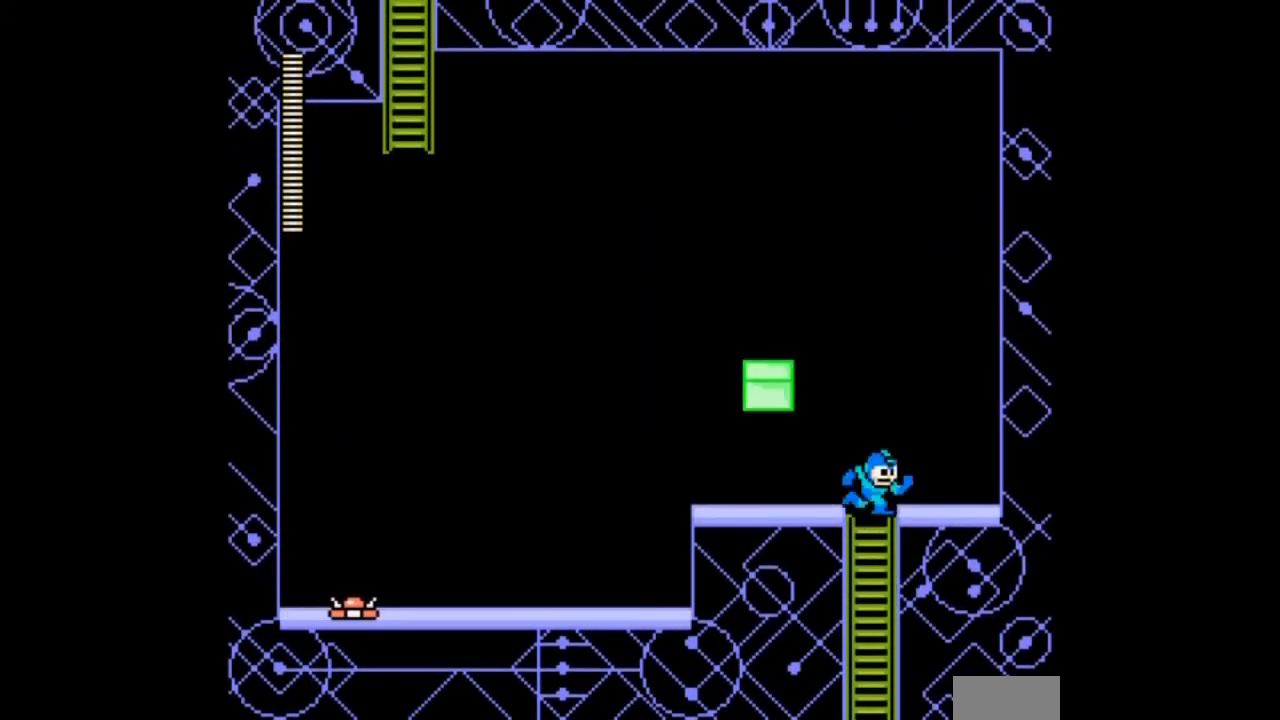
{"dt_ms": 500, "buttons": ["B", "DPAD_LEFT"]}
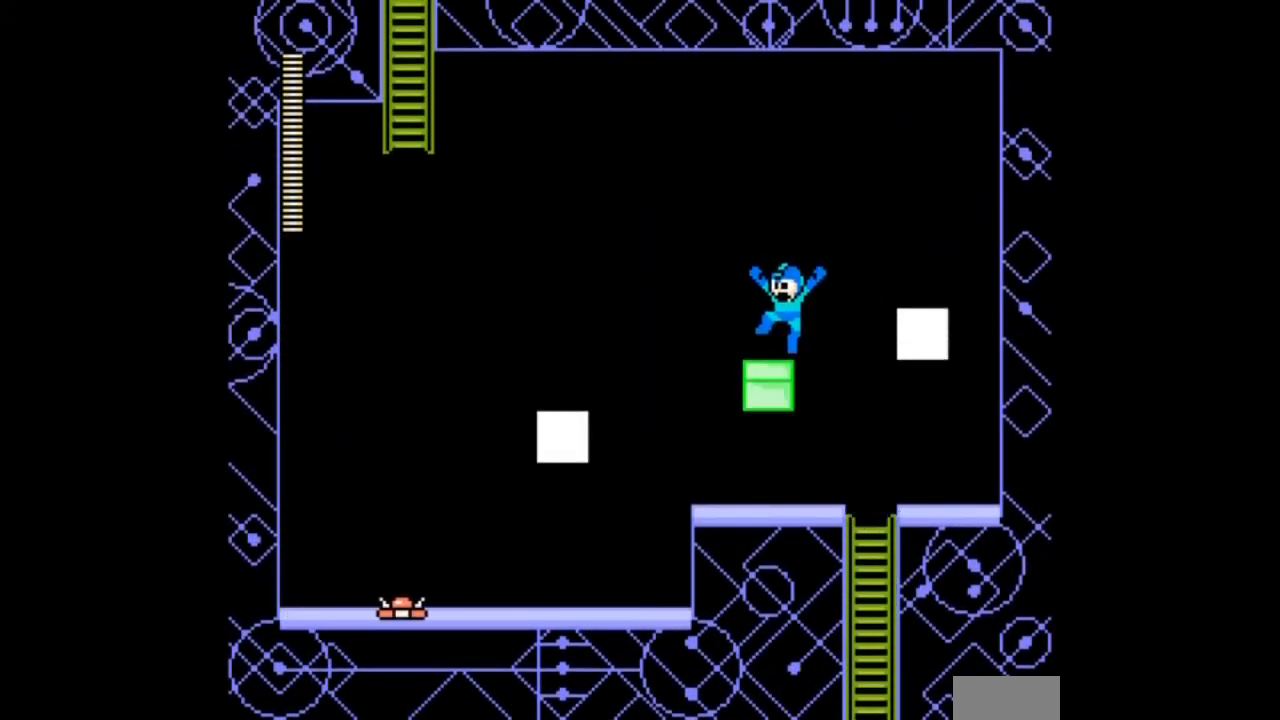
{"dt_ms": 501, "buttons": ["B", "DPAD_LEFT"], "events": [[33, "B", "up"], [234, "B", "down"]]}
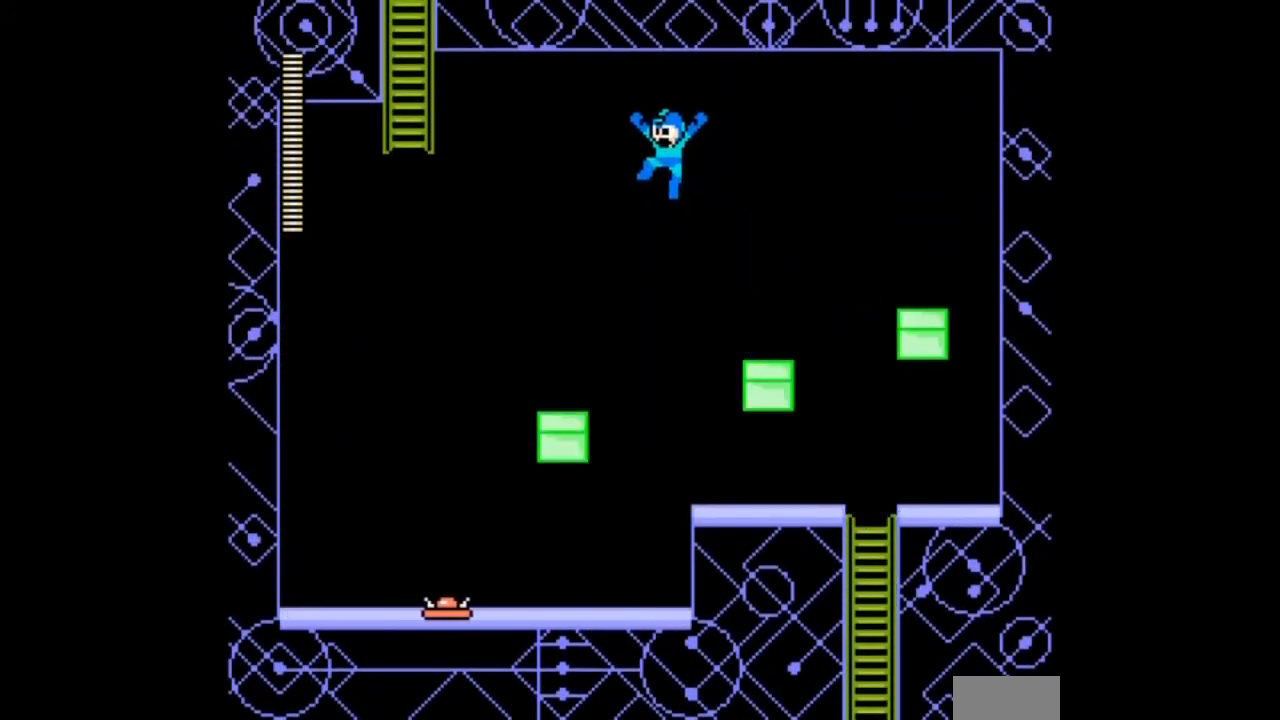
{"dt_ms": 500, "buttons": [], "events": [[367, "B", "up"], [467, "DPAD_LEFT", "up"]]}
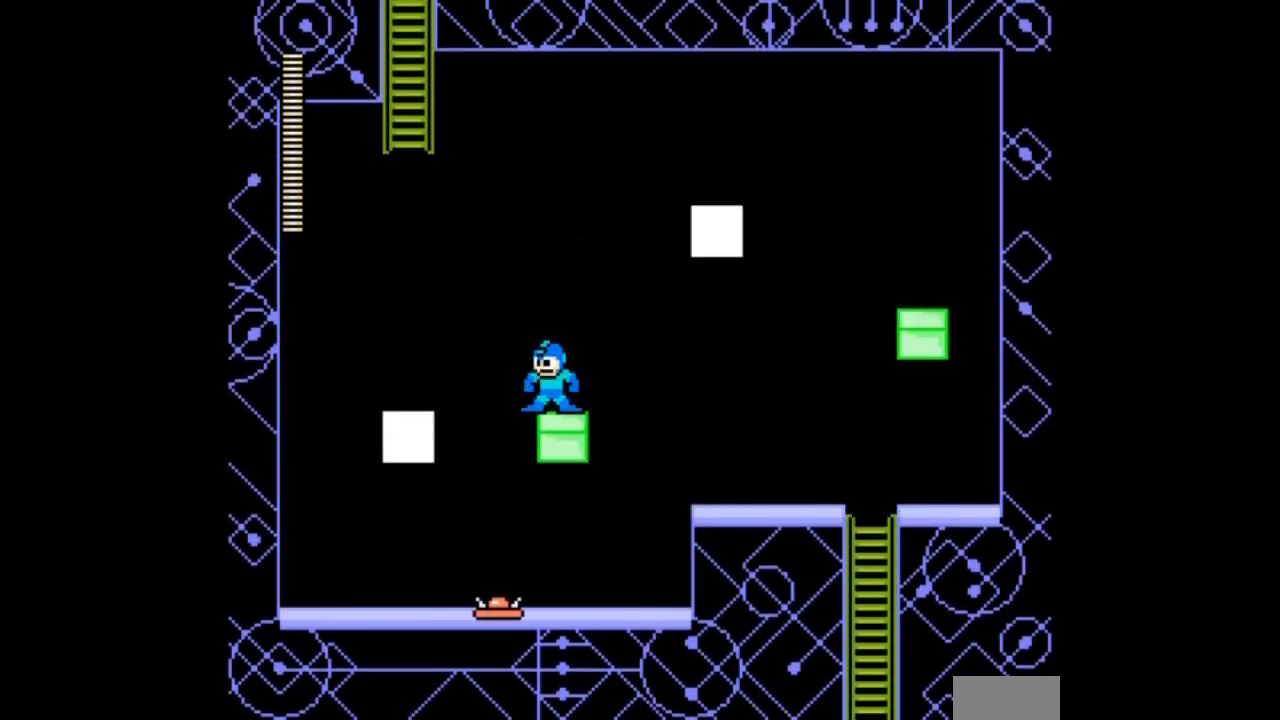
{"dt_ms": 501, "buttons": ["DPAD_LEFT"], "events": [[67, "DPAD_LEFT", "down"], [133, "B", "down"], [400, "B", "up"]]}
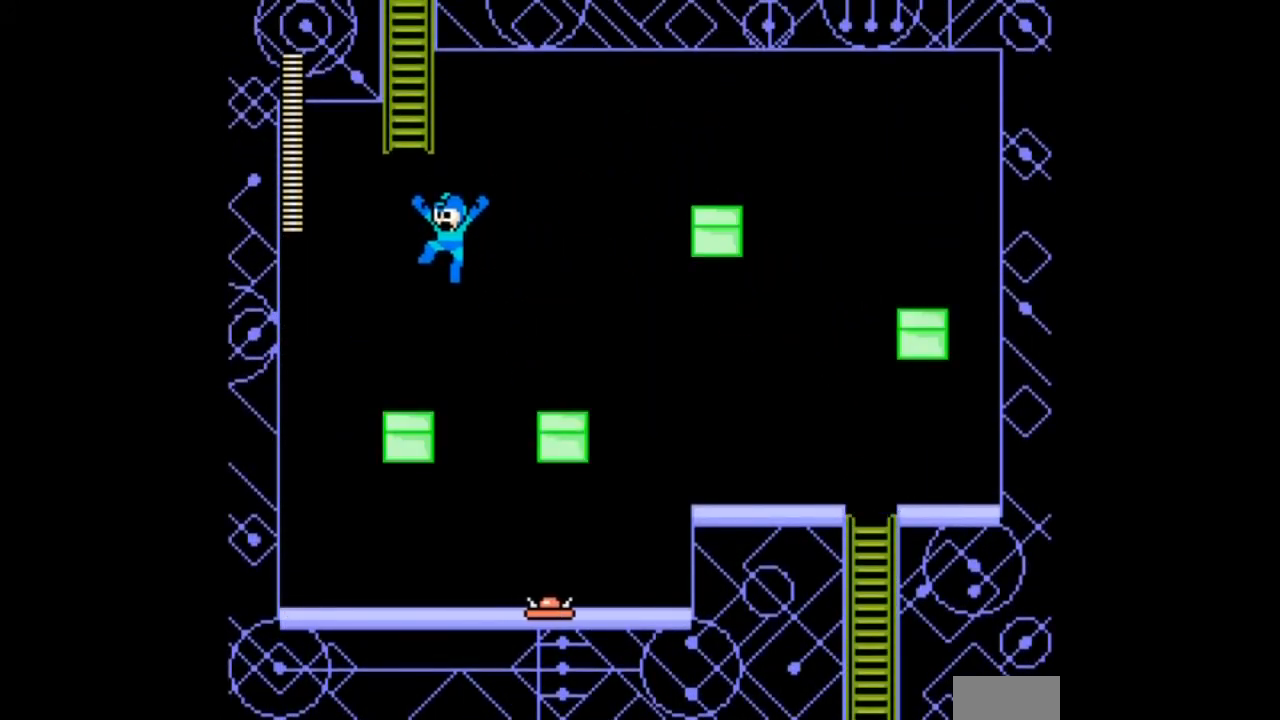
{"dt_ms": 500, "buttons": ["B", "DPAD_RIGHT"], "events": [[233, "DPAD_LEFT", "up"], [266, "DPAD_RIGHT", "down"], [300, "B", "down"]]}
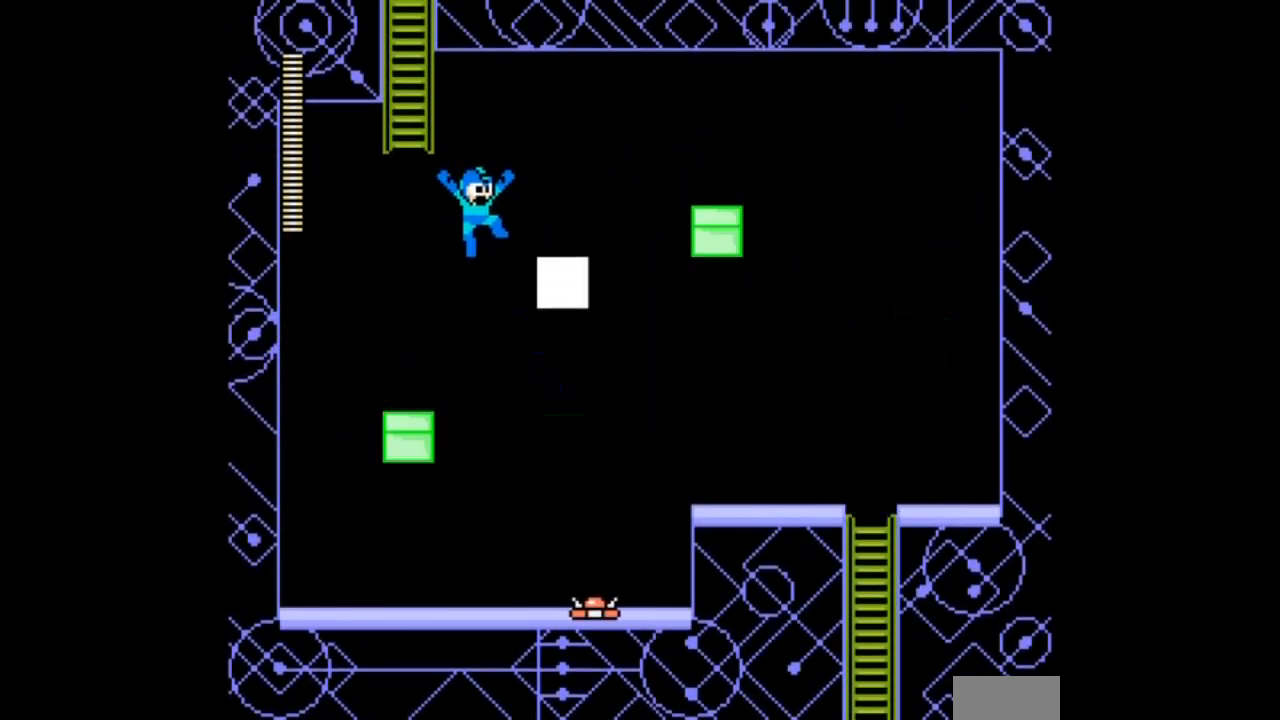
{"dt_ms": 500, "buttons": ["B", "DPAD_LEFT"], "events": [[300, "B", "up"], [300, "DPAD_LEFT", "down"], [400, "B", "down"], [400, "DPAD_RIGHT", "up"]]}
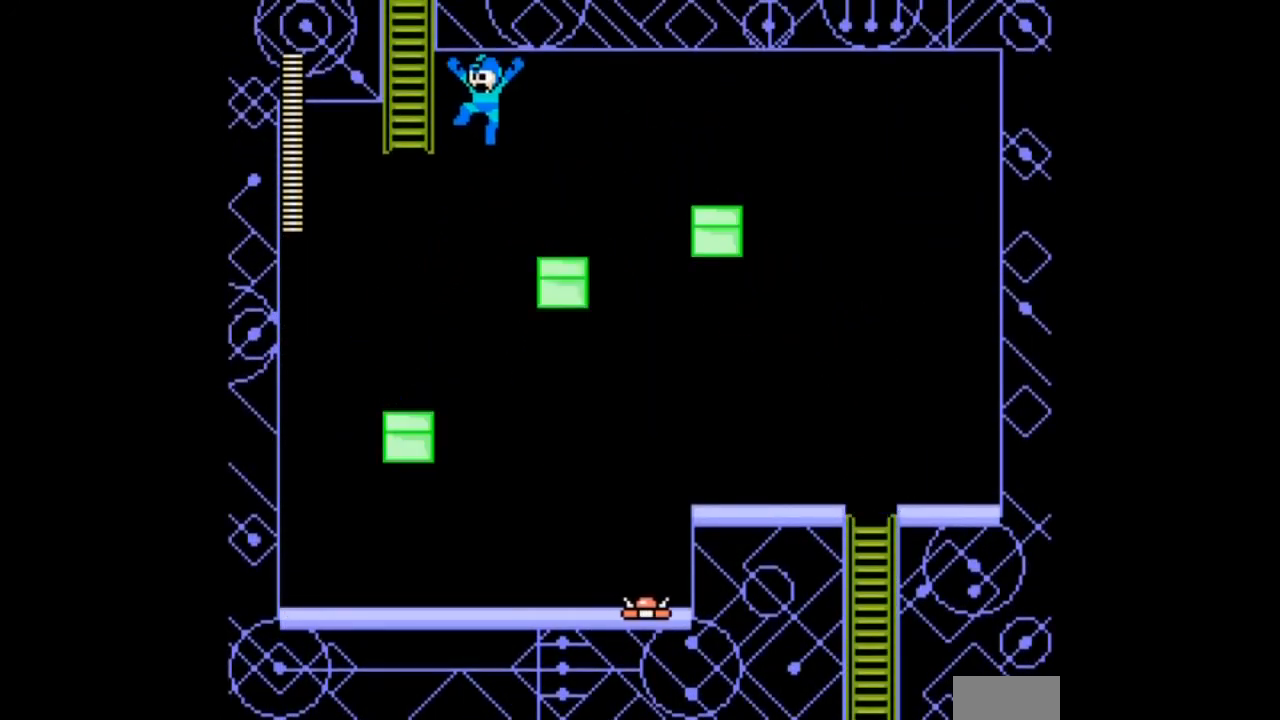
{"dt_ms": 501, "buttons": ["DPAD_LEFT"], "events": [[401, "B", "up"]]}
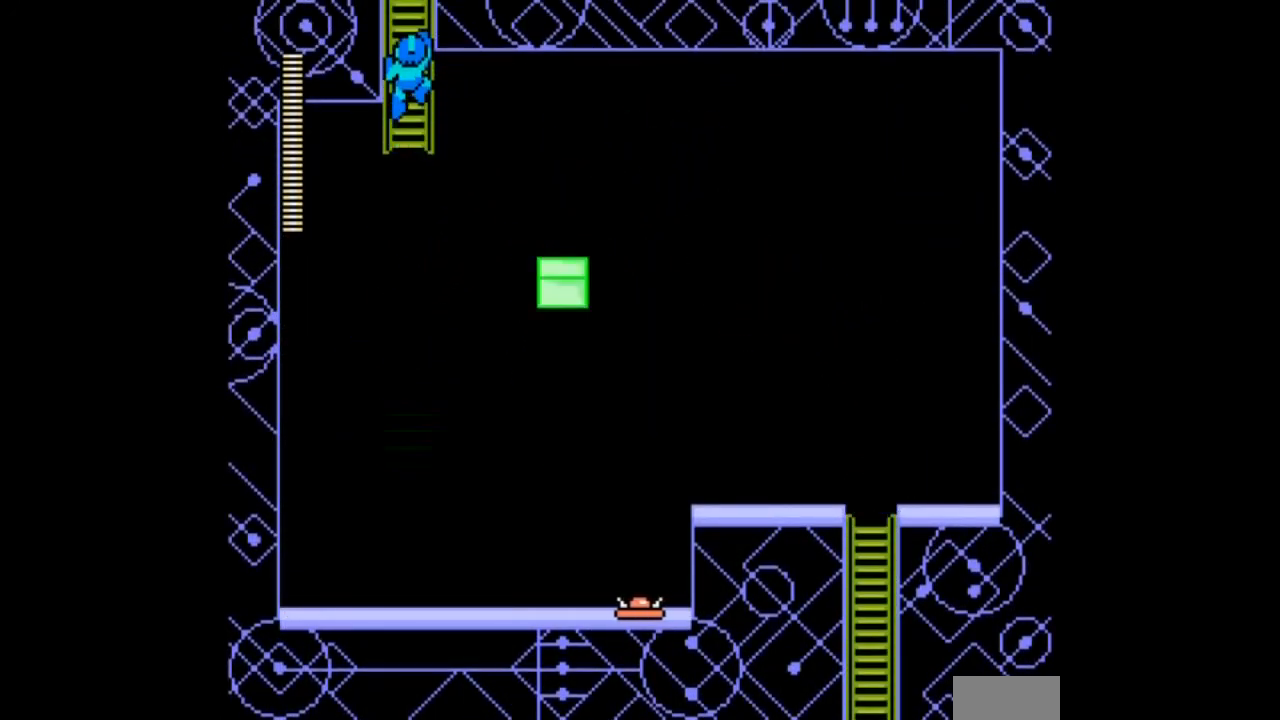
{"dt_ms": 501, "buttons": ["DPAD_RIGHT"]}
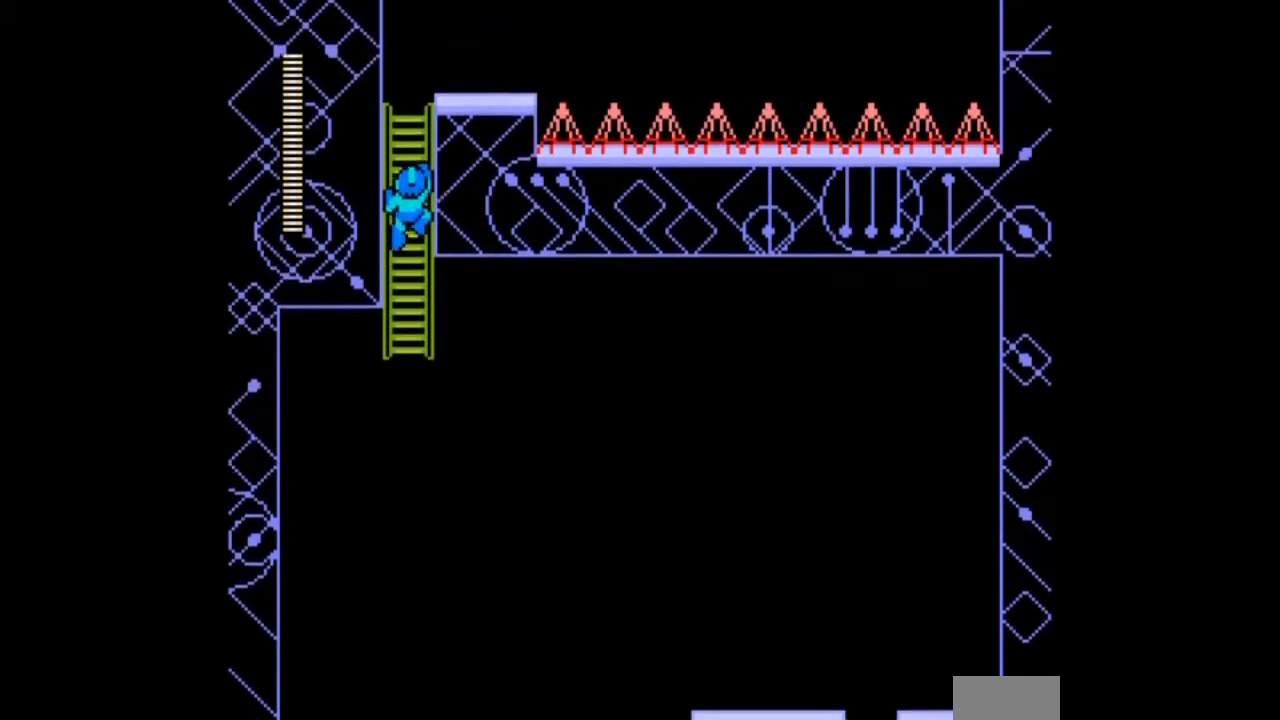
{"dt_ms": 1000, "buttons": ["DPAD_RIGHT"]}
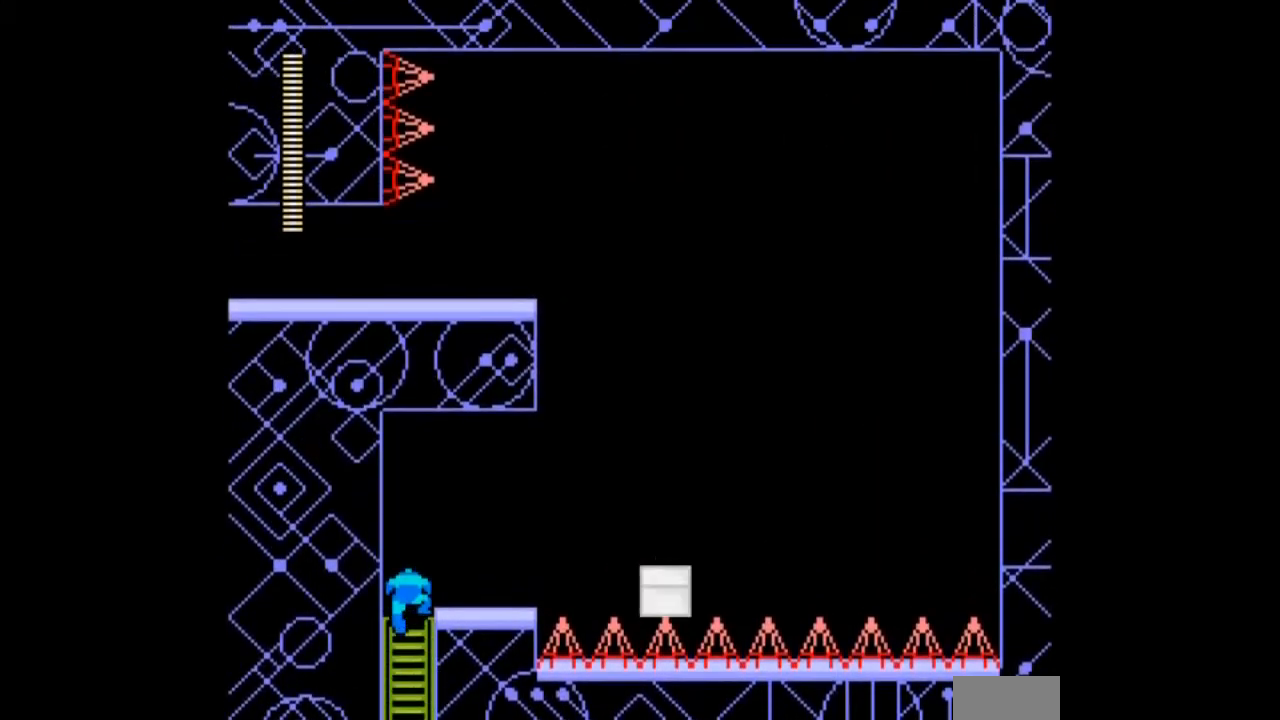
{"dt_ms": 501, "buttons": ["DPAD_RIGHT"], "events": []}
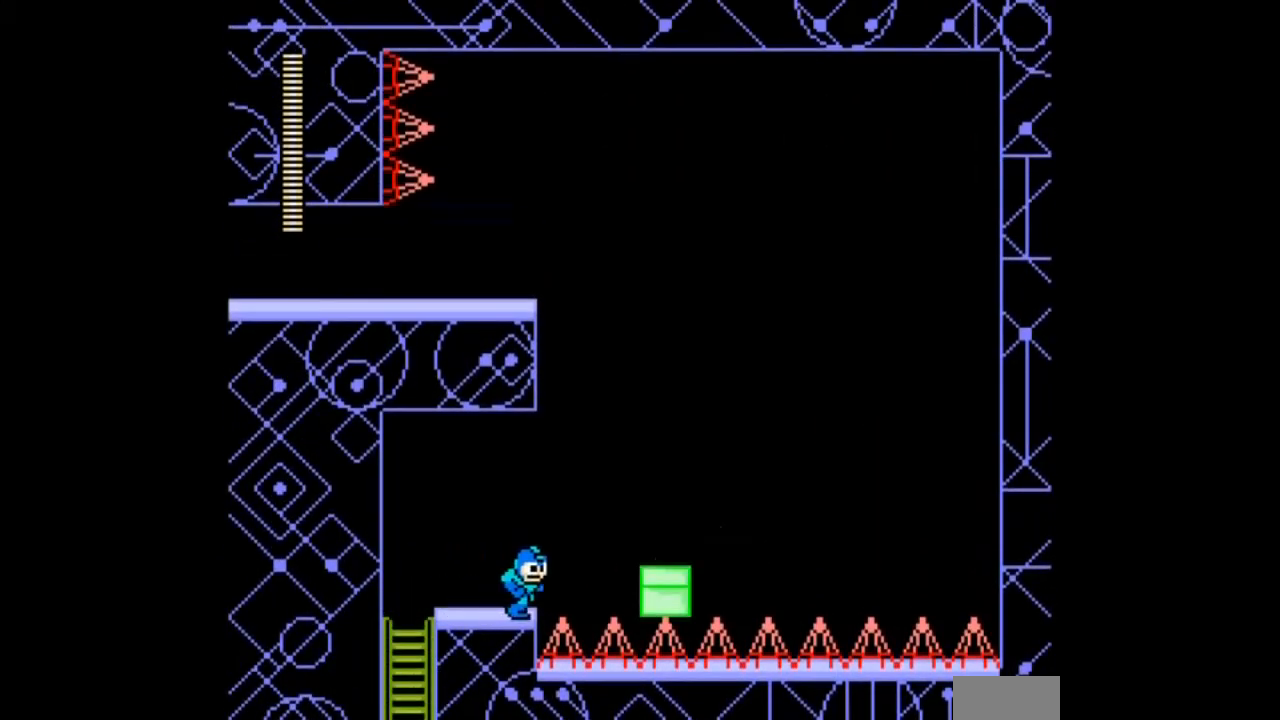
{"dt_ms": 501, "buttons": ["B", "DPAD_RIGHT"], "events": [[67, "B", "down"]]}
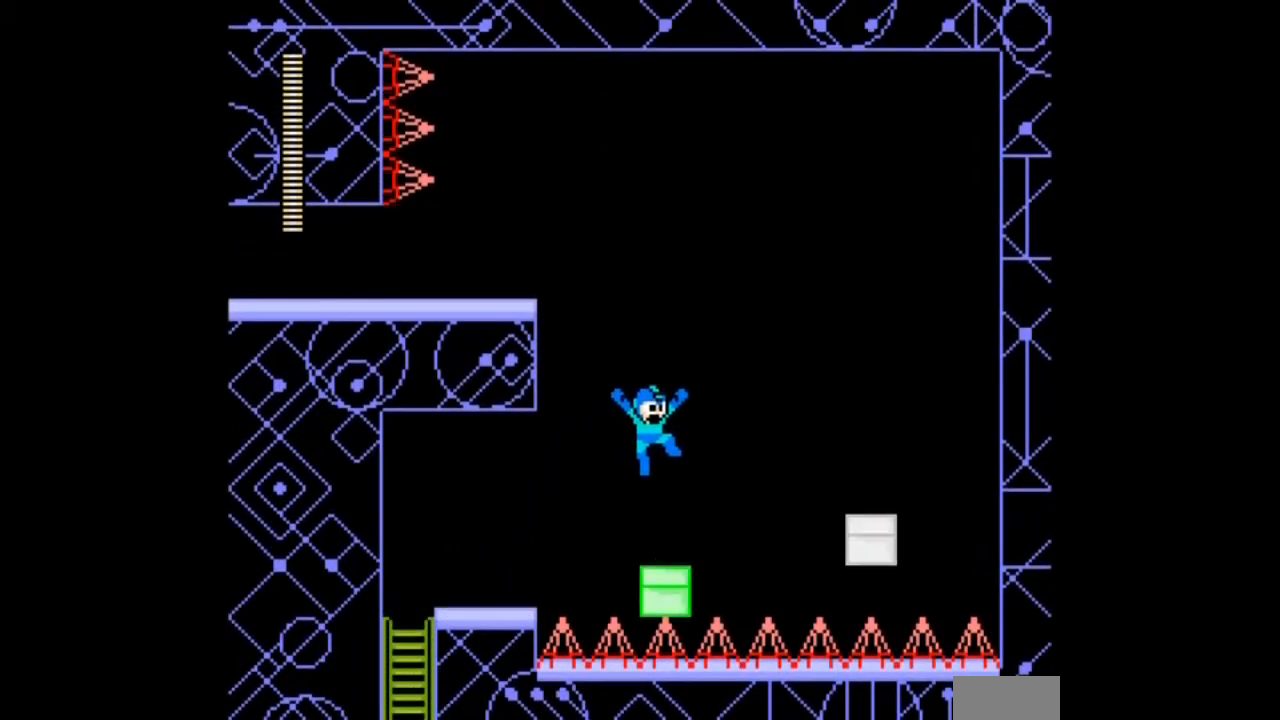
{"dt_ms": 500, "buttons": ["B", "DPAD_RIGHT"], "events": [[100, "B", "up"], [133, "DPAD_RIGHT", "up"], [266, "DPAD_RIGHT", "down"], [367, "B", "down"]]}
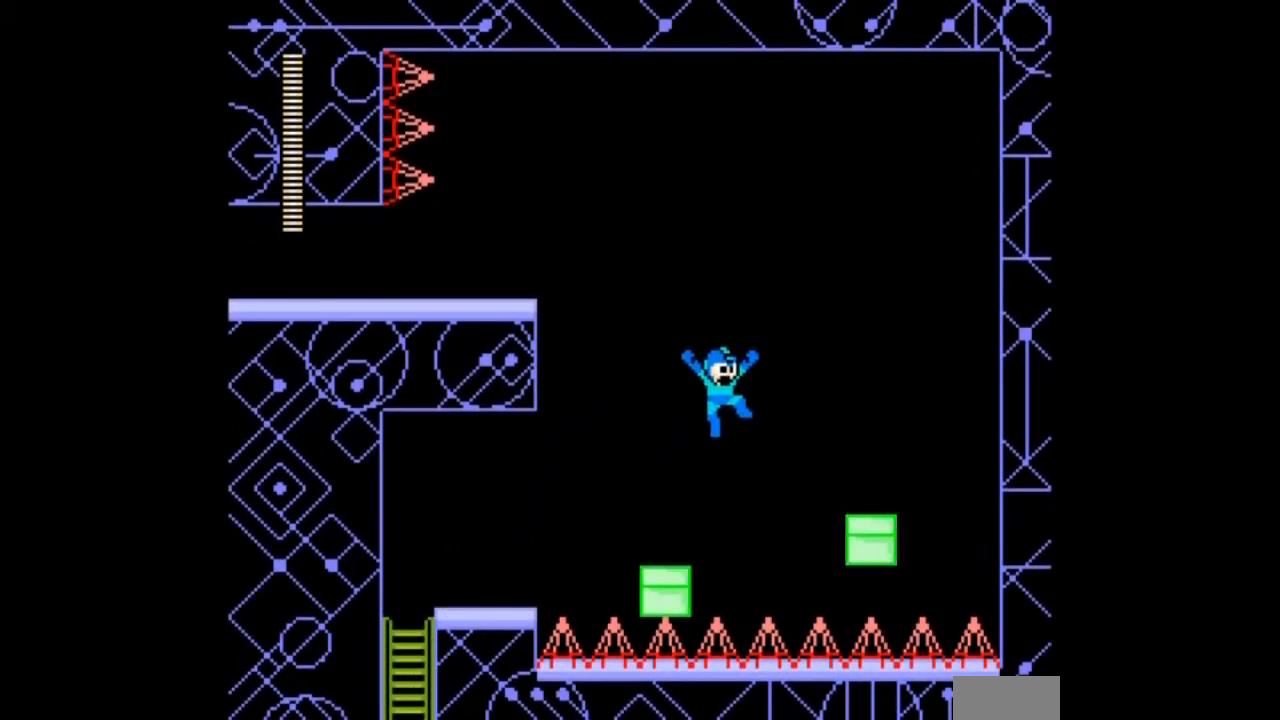
{"dt_ms": 501, "buttons": ["B", "DPAD_RIGHT"], "events": []}
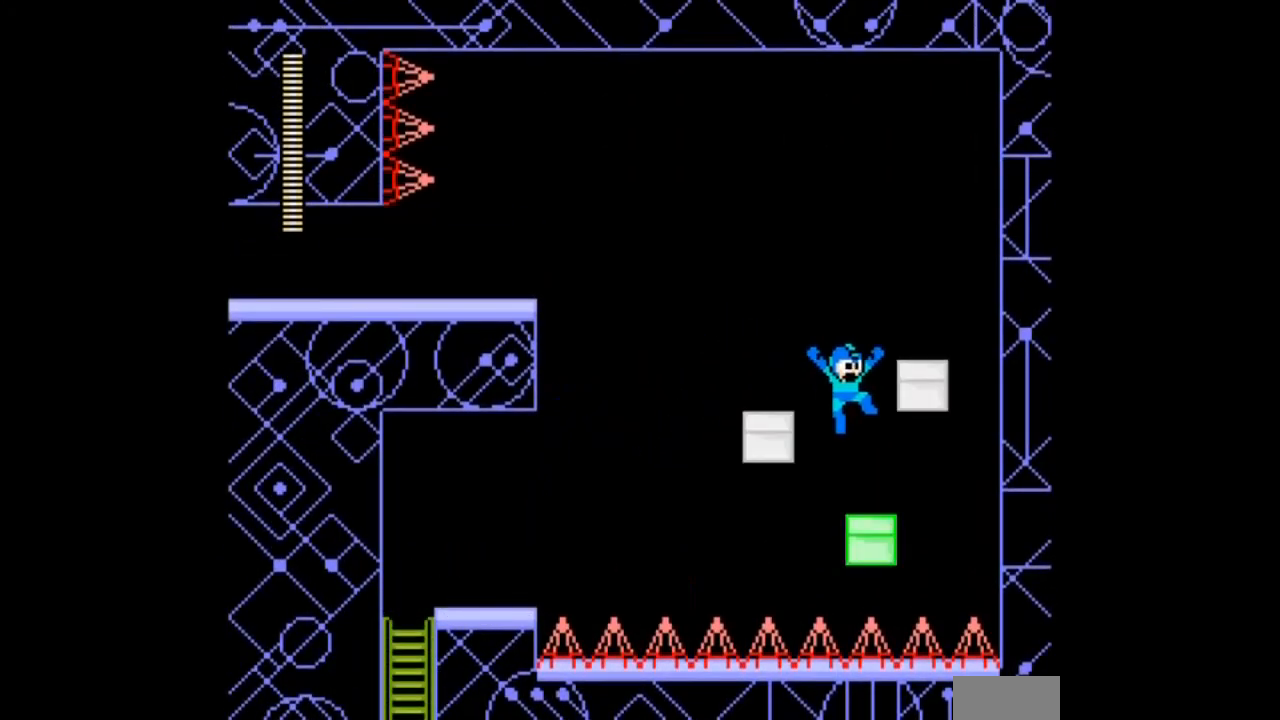
{"dt_ms": 500, "buttons": ["B", "DPAD_LEFT"], "events": [[66, "B", "up"], [100, "DPAD_RIGHT", "up"], [300, "B", "down"], [300, "DPAD_LEFT", "down"]]}
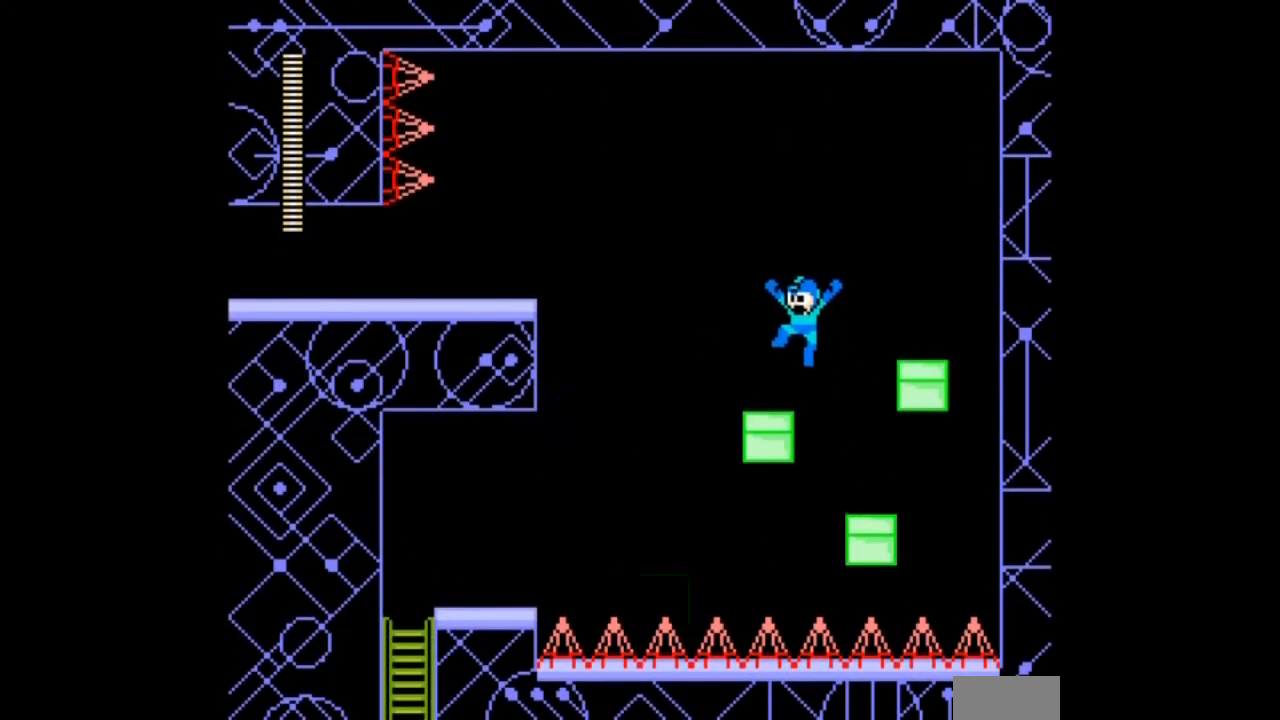
{"dt_ms": 501, "buttons": [], "events": [[100, "B", "up"], [267, "DPAD_LEFT", "up"]]}
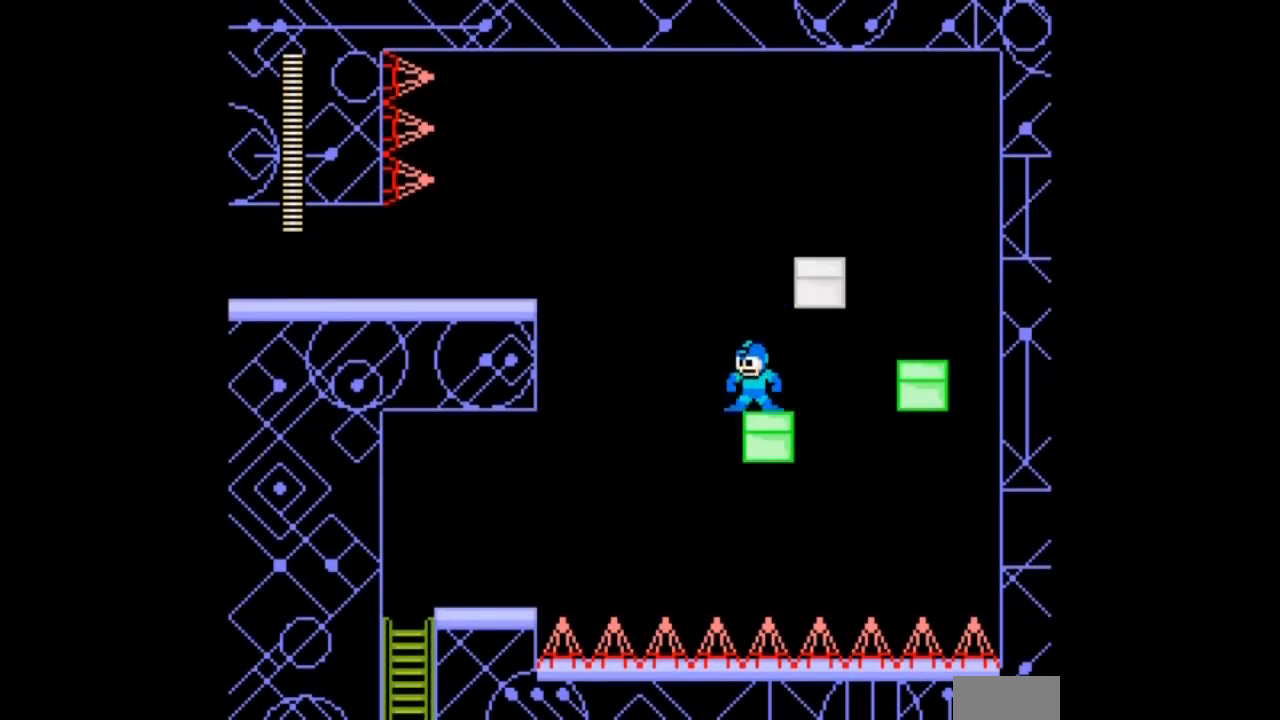
{"dt_ms": 500, "buttons": [], "events": [[166, "B", "down"], [300, "DPAD_RIGHT", "down"], [467, "B", "up"], [500, "DPAD_RIGHT", "up"]]}
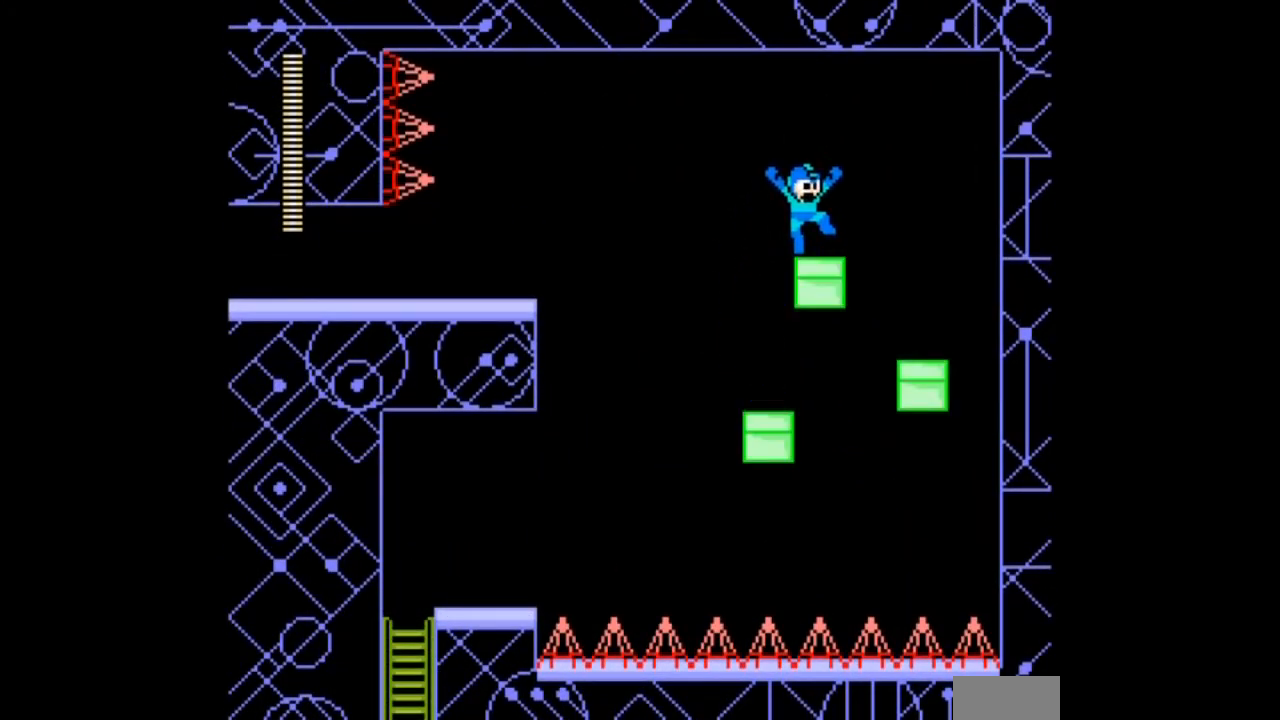
{"dt_ms": 500, "buttons": ["B", "DPAD_LEFT"], "events": [[467, "B", "down"], [467, "DPAD_LEFT", "down"]]}
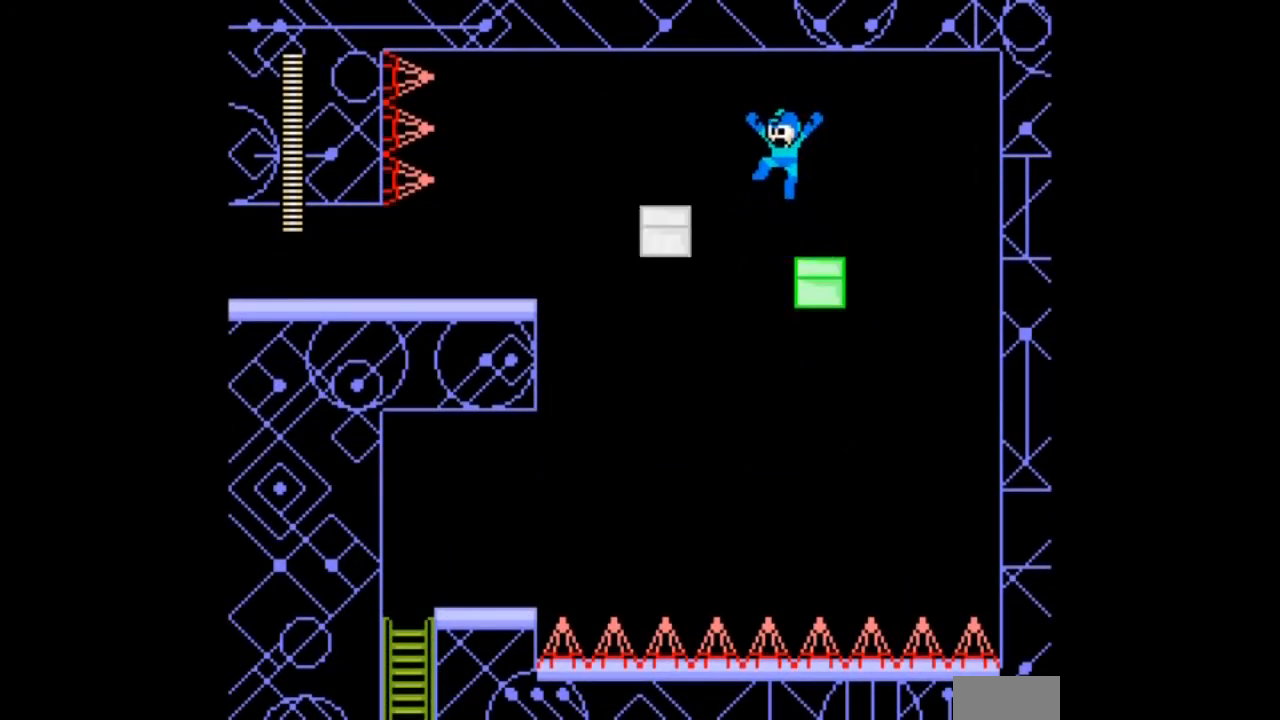
{"dt_ms": 501, "buttons": ["DPAD_LEFT"], "events": [[501, "B", "up"]]}
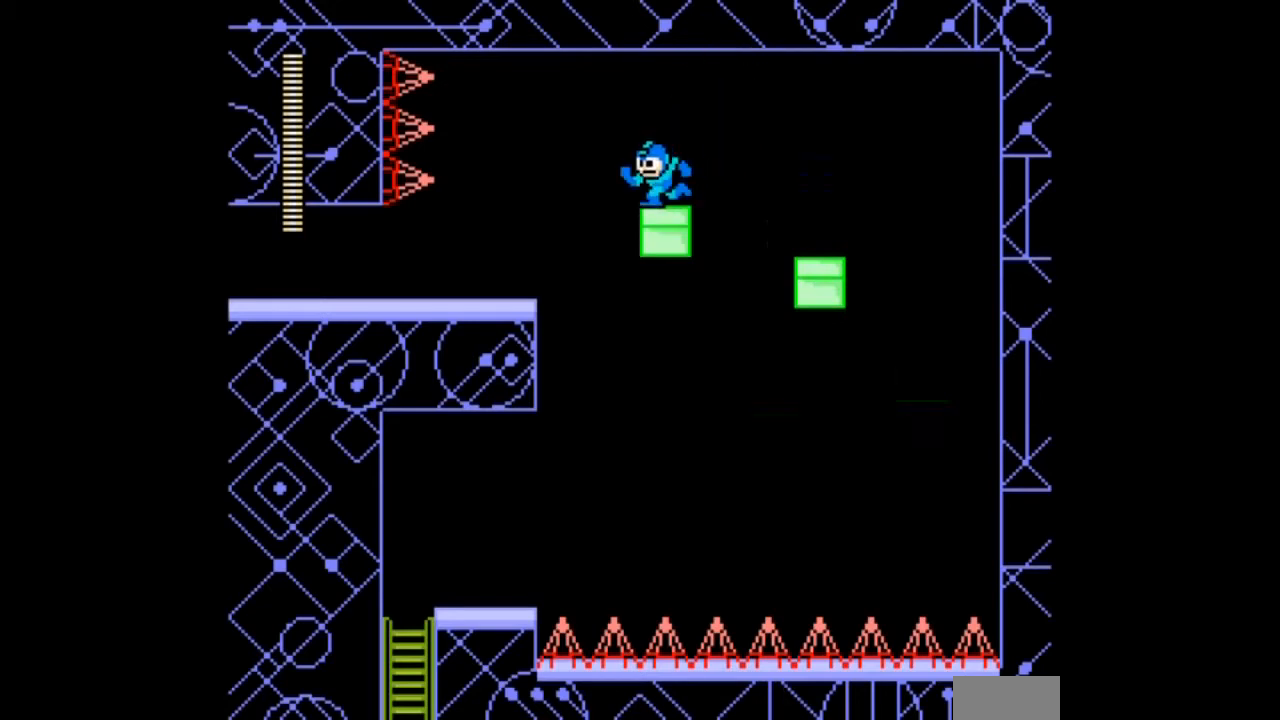
{"dt_ms": 501, "buttons": ["DPAD_LEFT"], "events": [[167, "B", "down"], [467, "B", "up"]]}
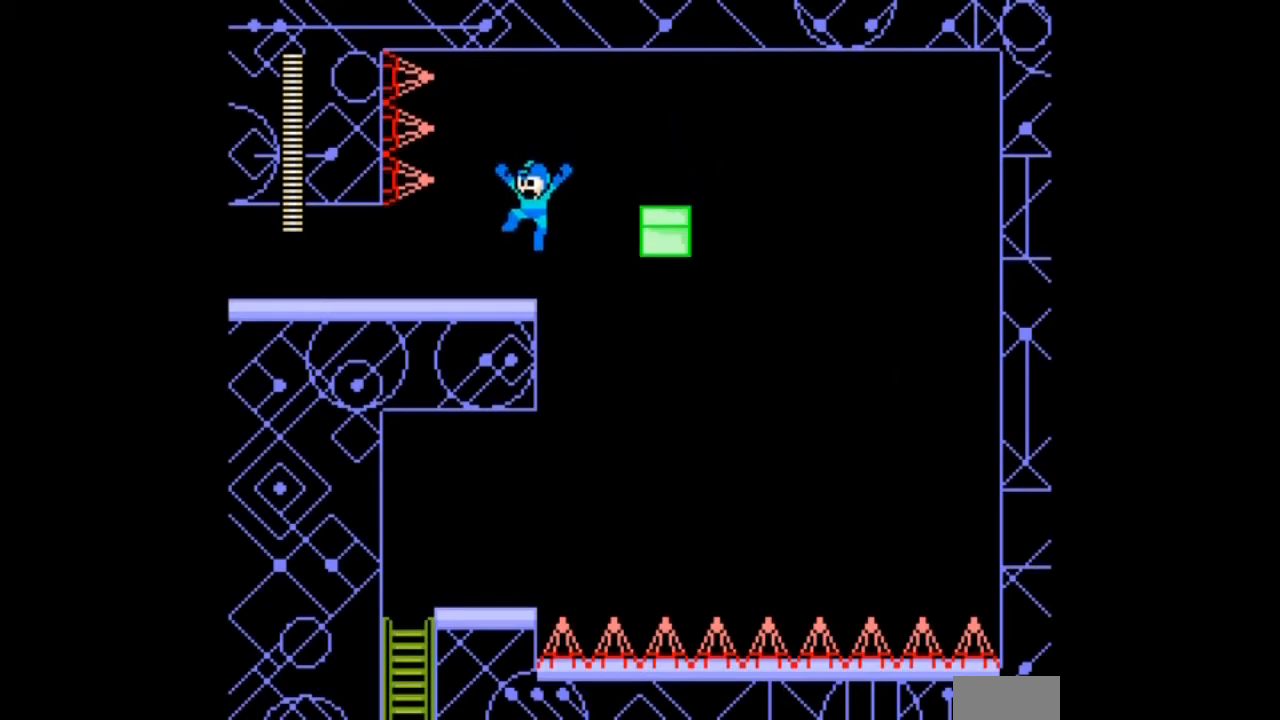
{"dt_ms": 500, "buttons": ["B", "DPAD_DOWN", "DPAD_LEFT"], "events": [[166, "DPAD_DOWN", "down"], [266, "B", "down"]]}
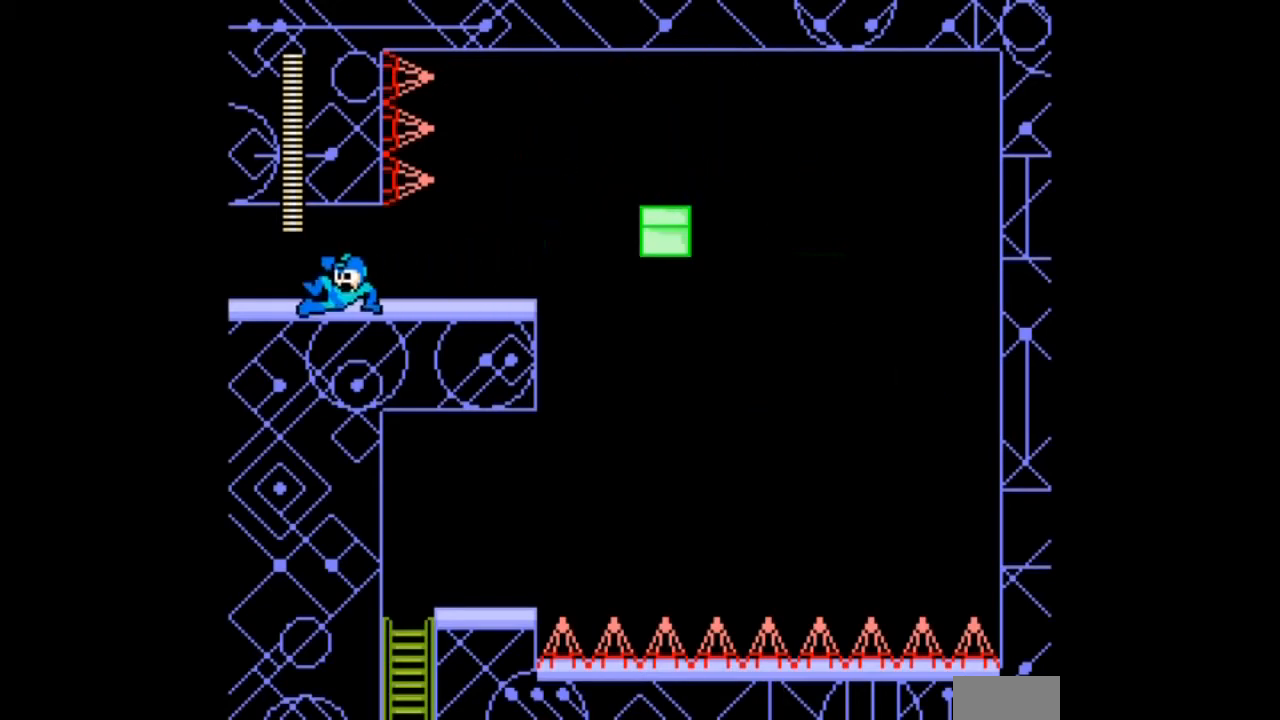
{"dt_ms": 501, "buttons": ["DPAD_LEFT"], "events": [[67, "B", "up"], [267, "DPAD_DOWN", "up"]]}
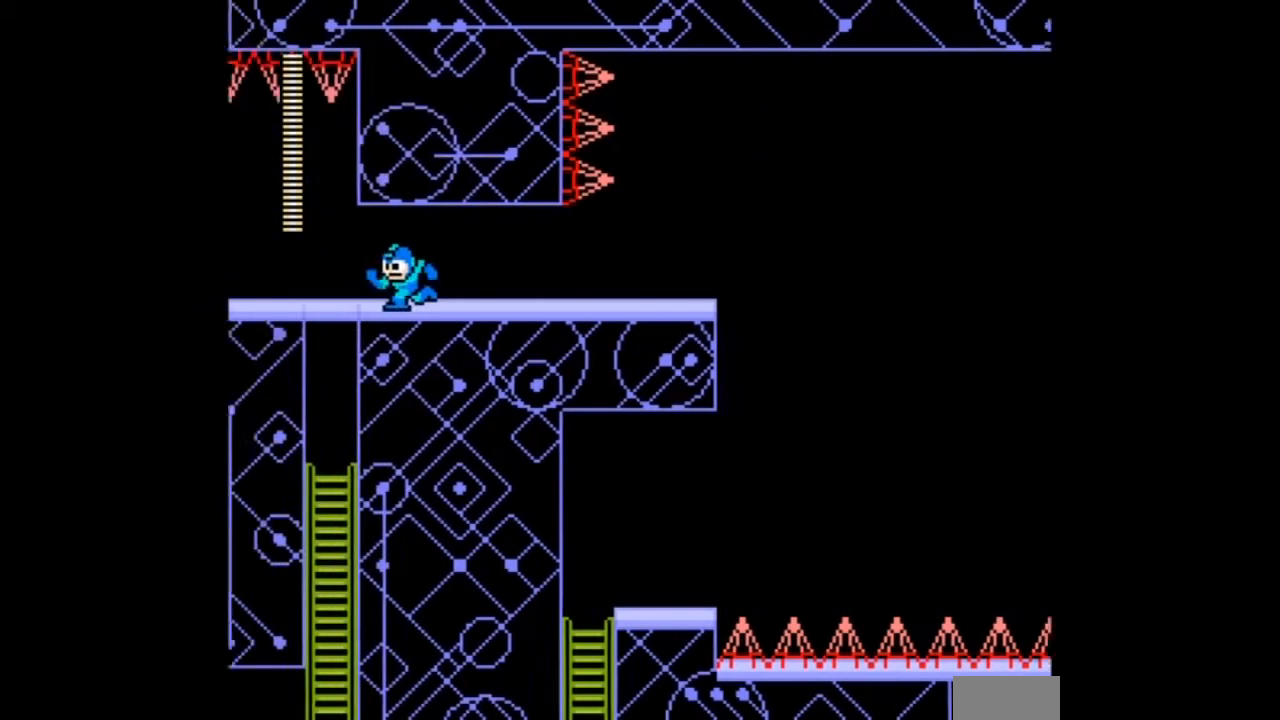
{"dt_ms": 500, "buttons": ["DPAD_LEFT"], "events": []}
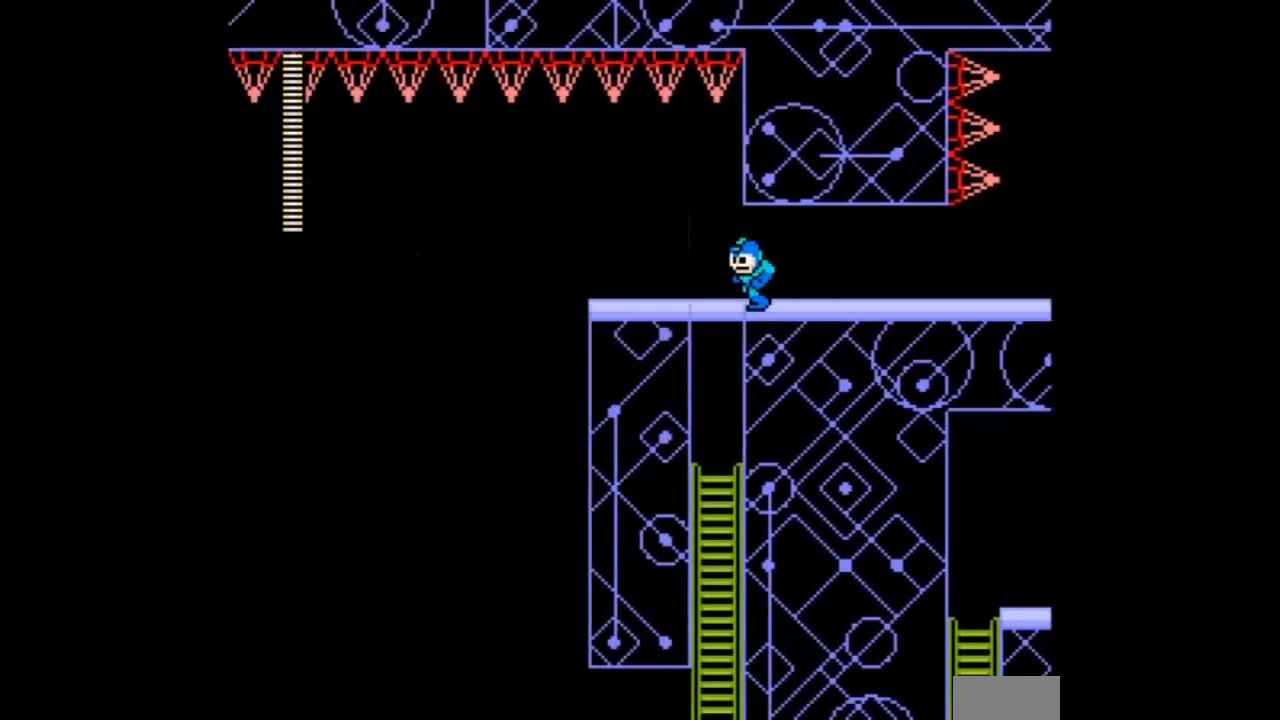
{"dt_ms": 501, "buttons": ["DPAD_LEFT"], "events": []}